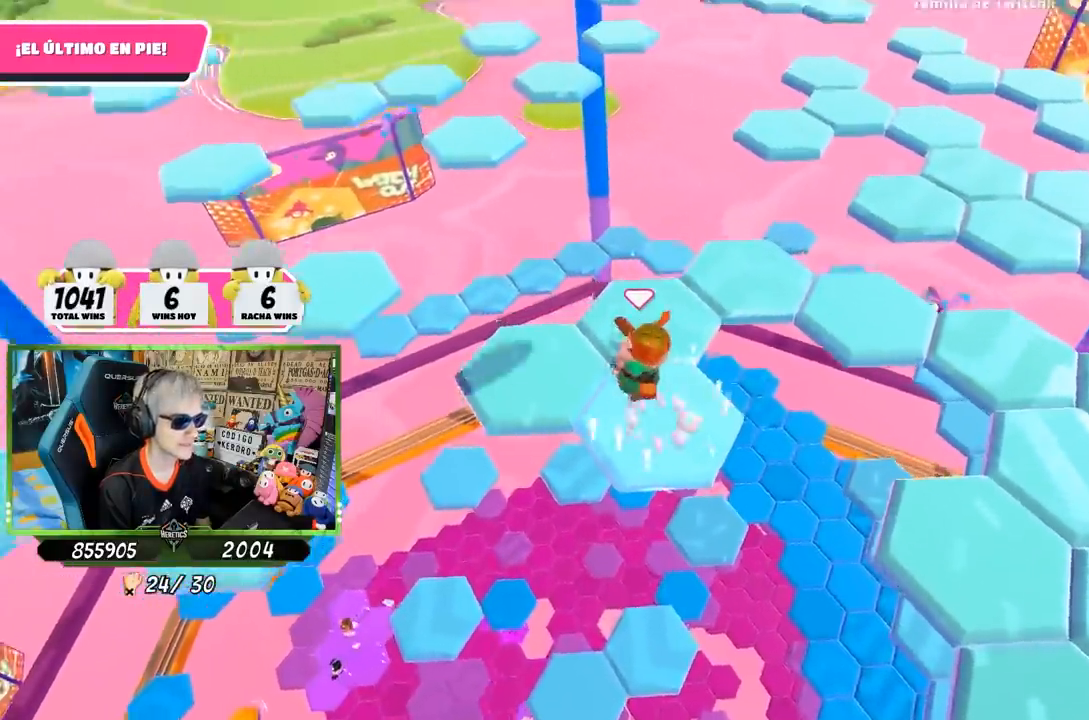
Gameplay with a controller (PlayStation layout); each line is a JSON object with the inputs held at the frame after it. "events" lists button and stick changes between this image and that frame as [ms after this image, input, new state], when the widget could be followed in between.
{"buttons": [], "left_stick": "right", "right_stick": "down-right", "events": [[50, "CROSS", "up"], [150, "left_stick", "up-left"], [217, "right_stick", "down-right"], [267, "left_stick", "up"], [383, "left_stick", "right"]]}
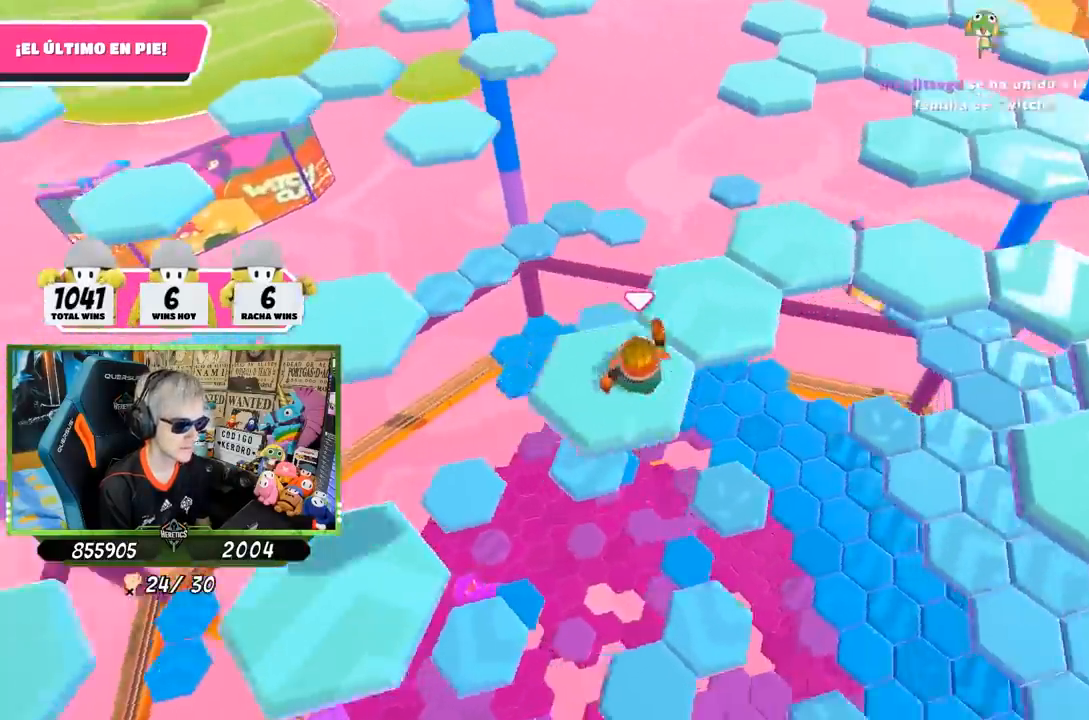
{"buttons": [], "left_stick": "up", "right_stick": "center", "events": [[83, "left_stick", "center"], [217, "right_stick", "center"], [417, "left_stick", "up"]]}
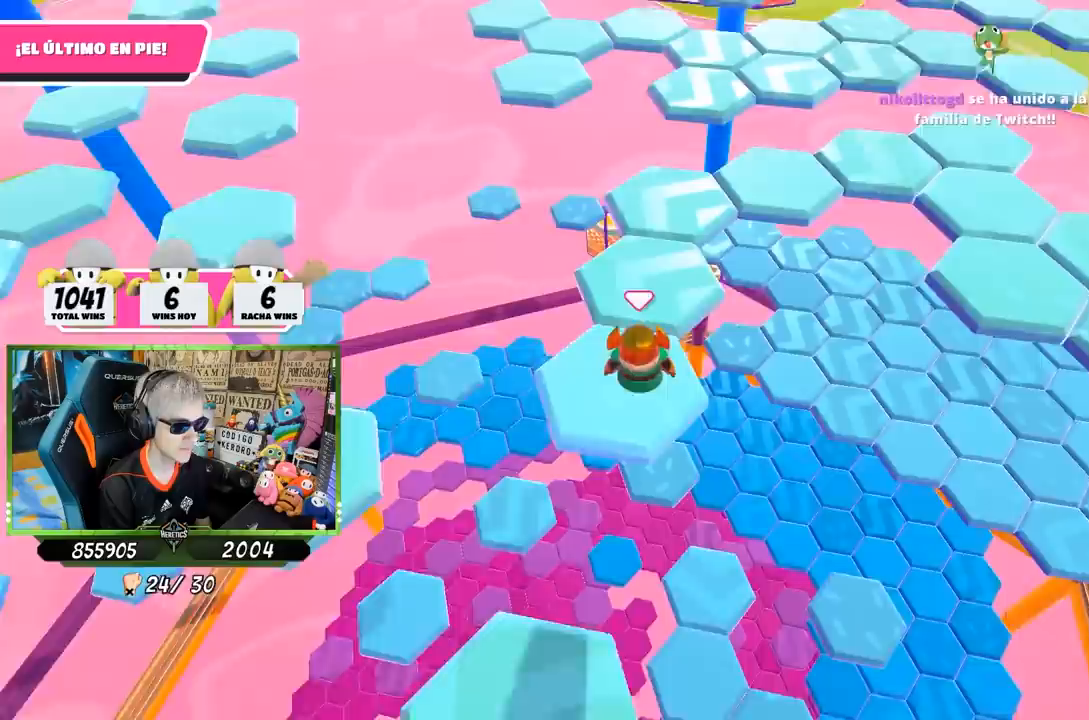
{"buttons": [], "left_stick": "down-left", "right_stick": "down-right", "events": [[17, "CROSS", "down"], [150, "CROSS", "up"], [317, "right_stick", "down-right"], [417, "left_stick", "center"], [483, "left_stick", "down-left"]]}
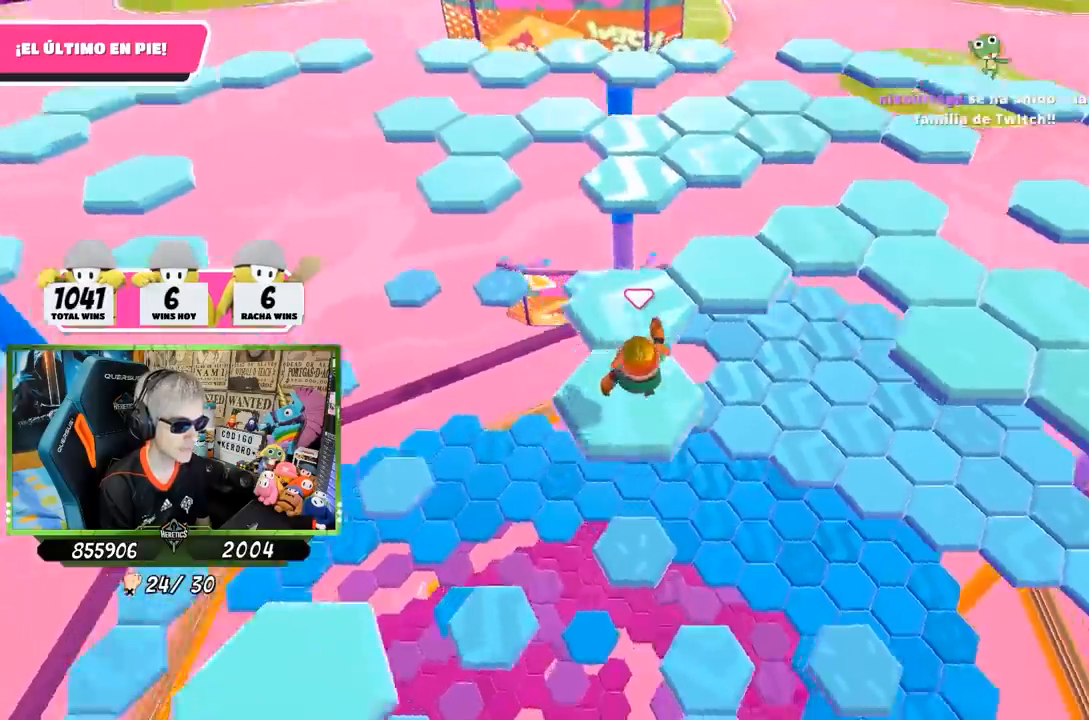
{"buttons": [], "left_stick": "up-left", "right_stick": "center", "events": [[150, "left_stick", "center"], [383, "right_stick", "center"], [483, "left_stick", "up-left"]]}
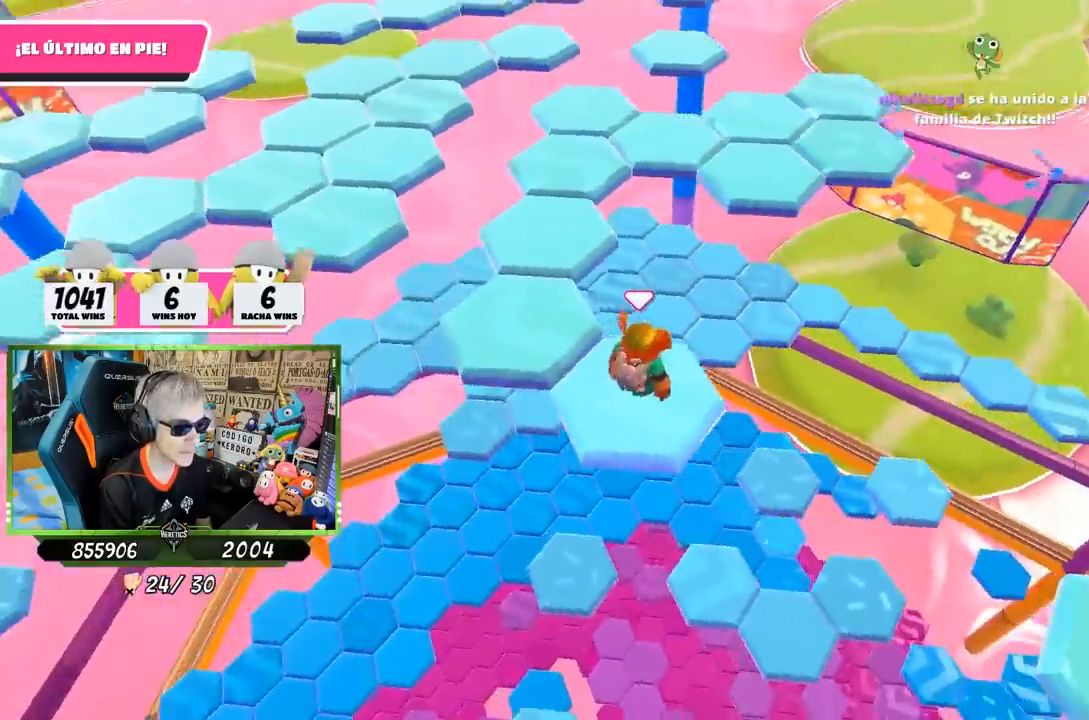
{"buttons": [], "left_stick": "up-left", "right_stick": "center", "events": [[183, "CROSS", "down"], [350, "CROSS", "up"]]}
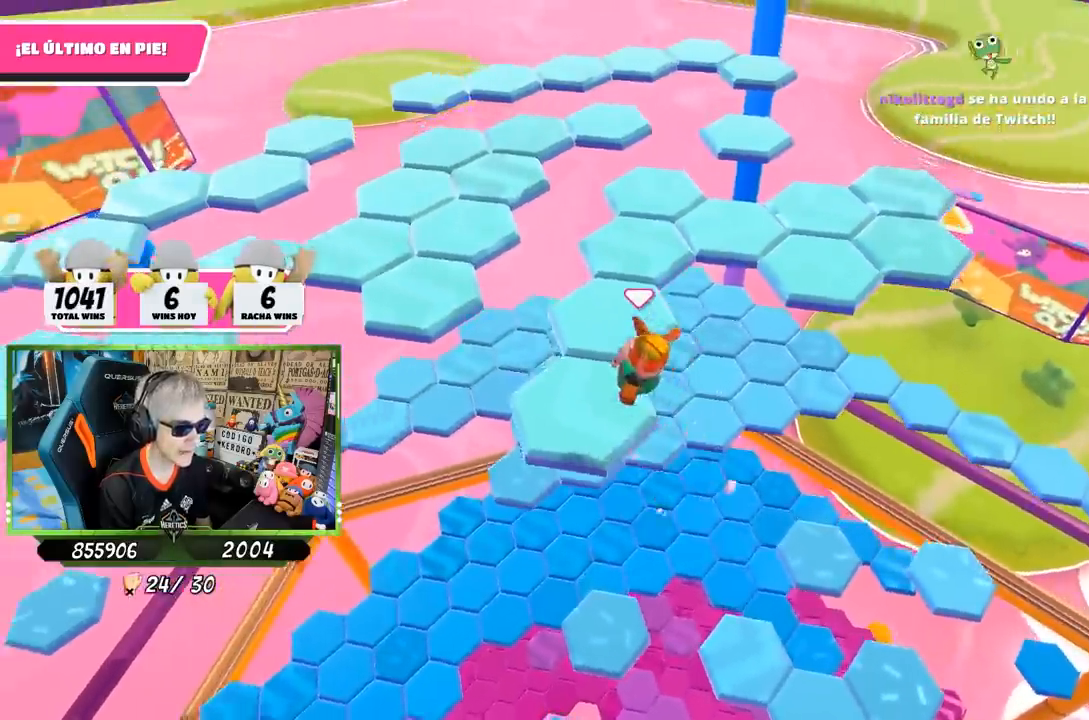
{"buttons": [], "left_stick": "center", "right_stick": "center", "events": [[83, "left_stick", "down"], [100, "right_stick", "down-right"], [167, "left_stick", "down-right"], [283, "left_stick", "center"], [317, "right_stick", "center"]]}
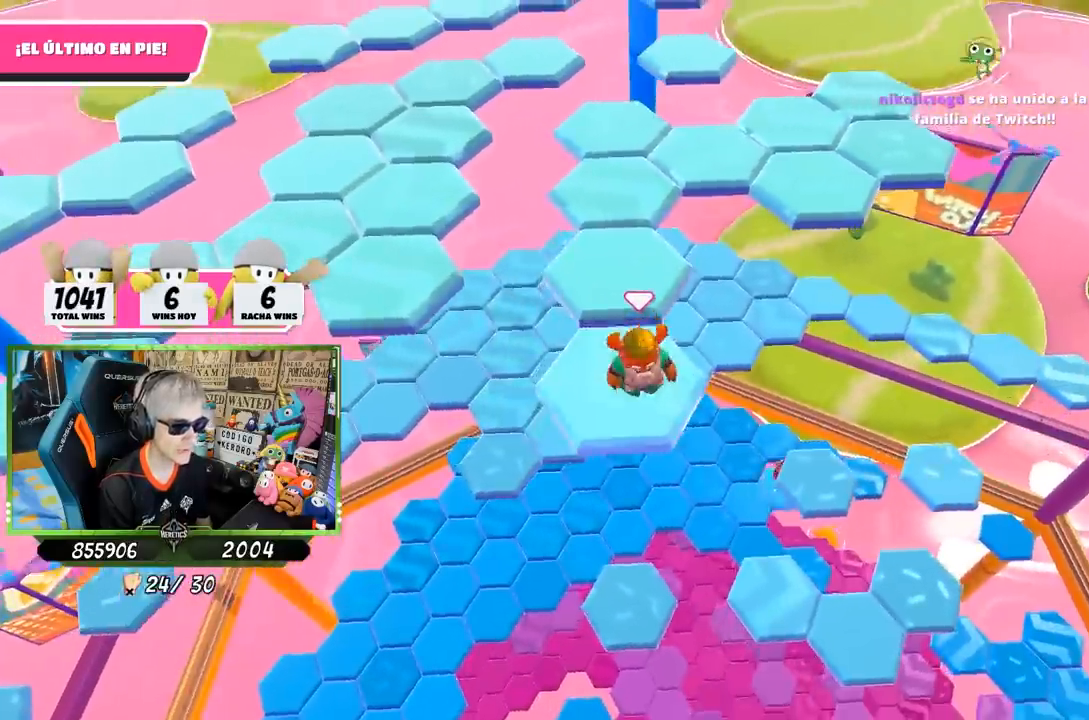
{"buttons": [], "left_stick": "up", "right_stick": "center", "events": [[83, "left_stick", "up-left"], [217, "left_stick", "up"], [283, "CROSS", "down"], [483, "CROSS", "up"]]}
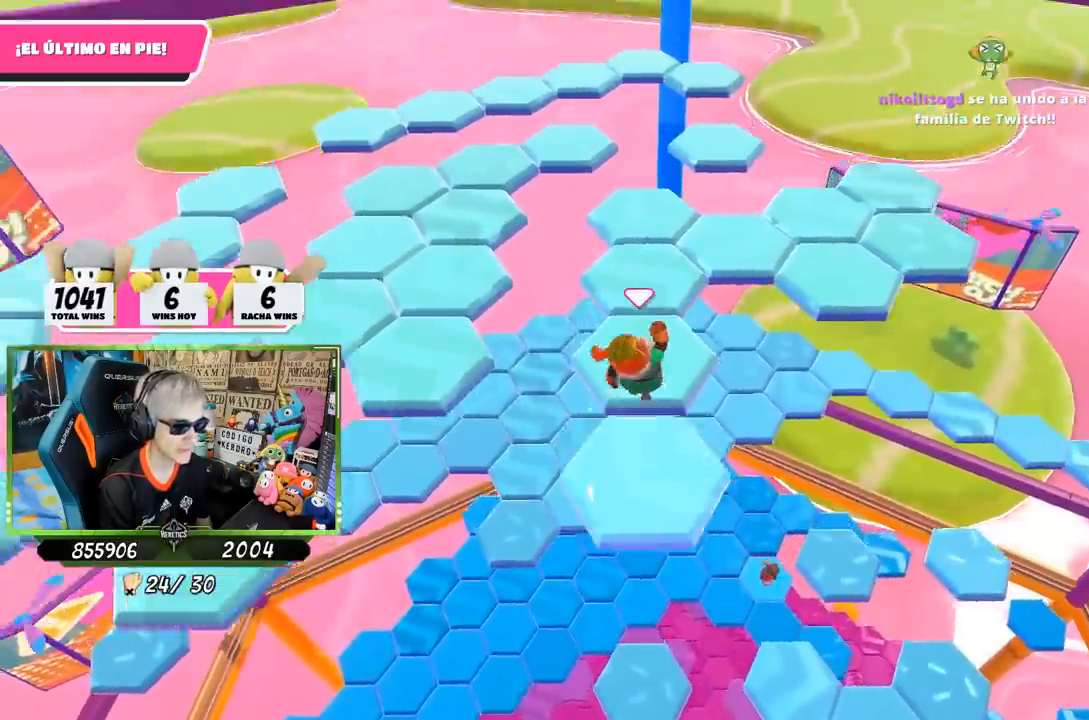
{"buttons": [], "left_stick": "down", "right_stick": "down-right", "events": [[217, "left_stick", "center"], [283, "left_stick", "down"], [417, "right_stick", "down-right"]]}
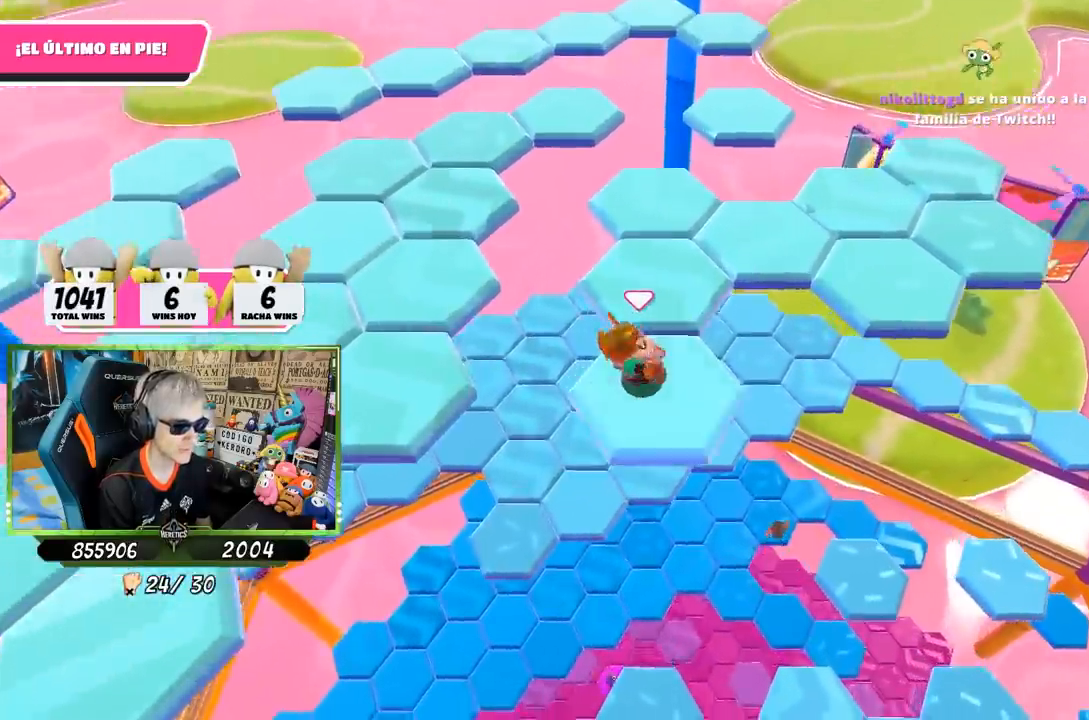
{"buttons": ["CROSS"], "left_stick": "up", "right_stick": "center", "events": [[17, "left_stick", "center"], [50, "right_stick", "center"], [333, "left_stick", "up"], [417, "CROSS", "down"]]}
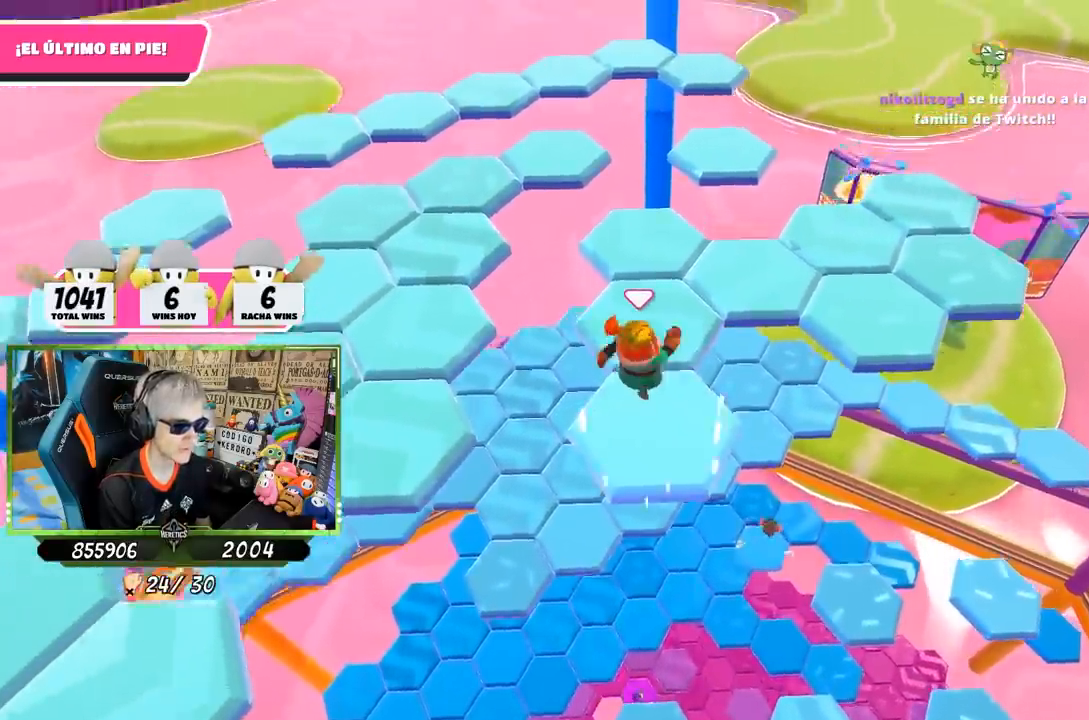
{"buttons": [], "left_stick": "down", "right_stick": "center", "events": [[150, "CROSS", "up"], [383, "left_stick", "center"], [450, "left_stick", "down"]]}
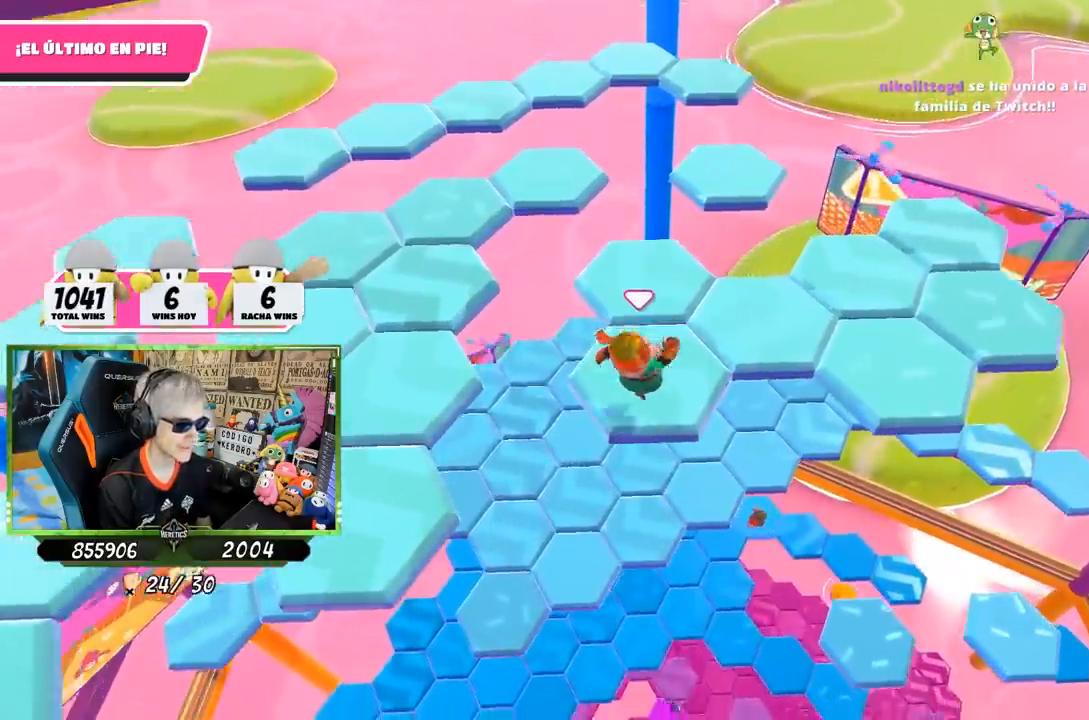
{"buttons": [], "left_stick": "up", "right_stick": "center", "events": [[33, "right_stick", "down"], [83, "left_stick", "center"], [150, "right_stick", "center"], [383, "left_stick", "up"]]}
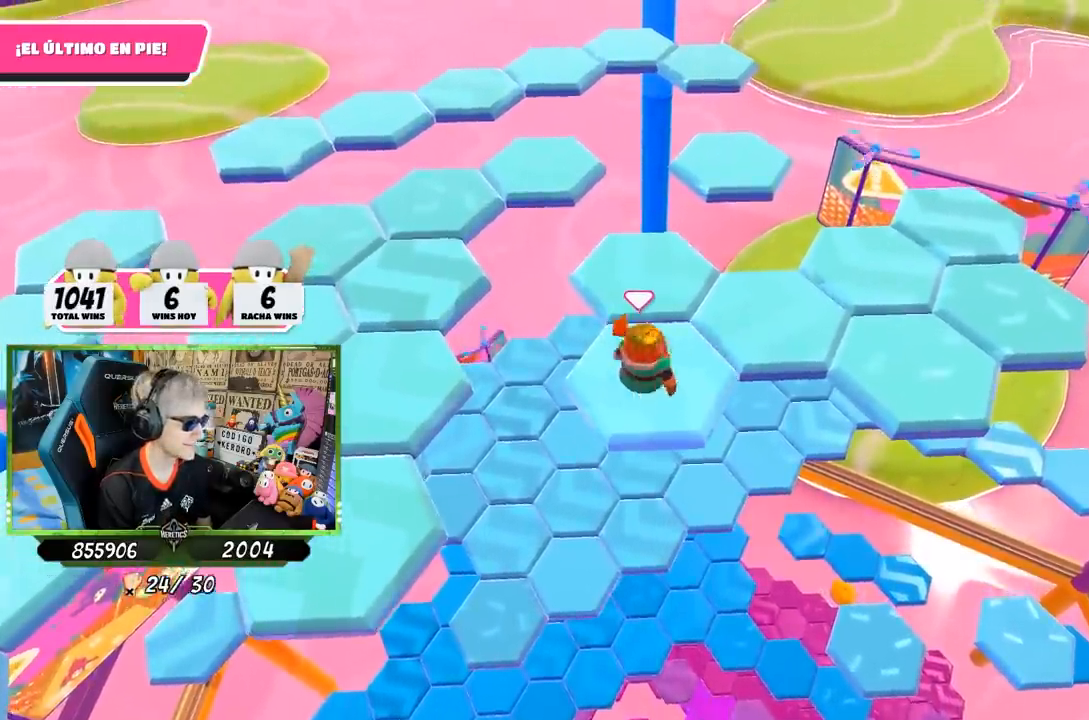
{"buttons": [], "left_stick": "up", "right_stick": "center", "events": [[50, "CROSS", "down"], [250, "CROSS", "up"]]}
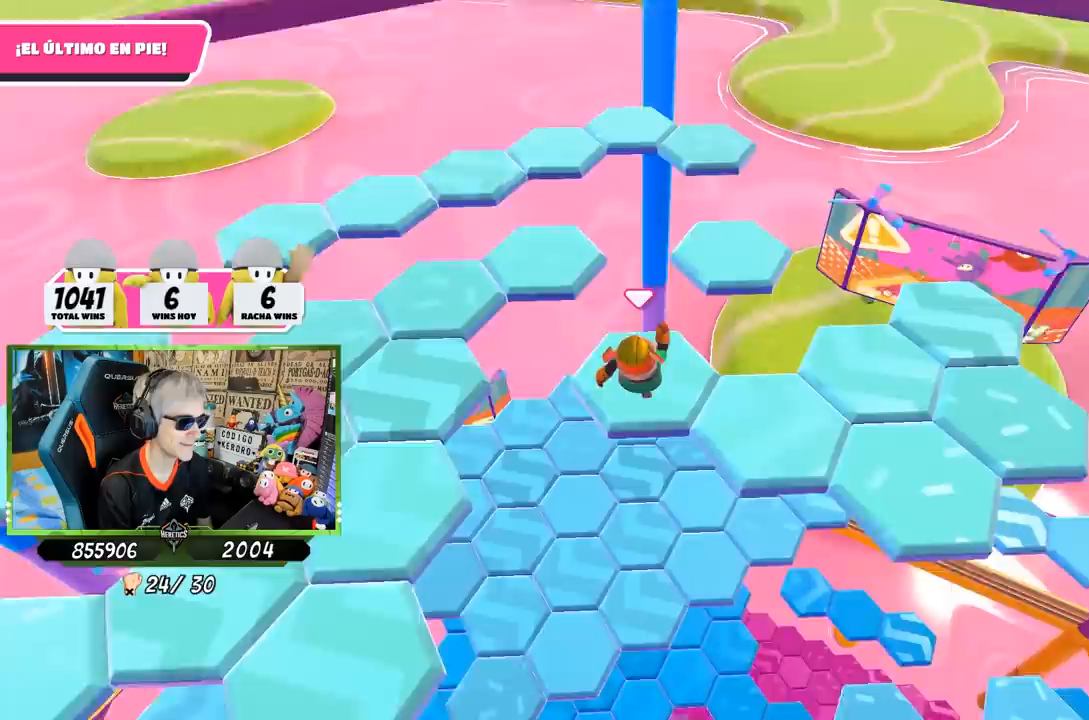
{"buttons": [], "left_stick": "right", "right_stick": "center", "events": [[50, "left_stick", "center"], [117, "left_stick", "down"], [117, "right_stick", "right"], [283, "left_stick", "center"], [283, "right_stick", "center"], [483, "left_stick", "right"]]}
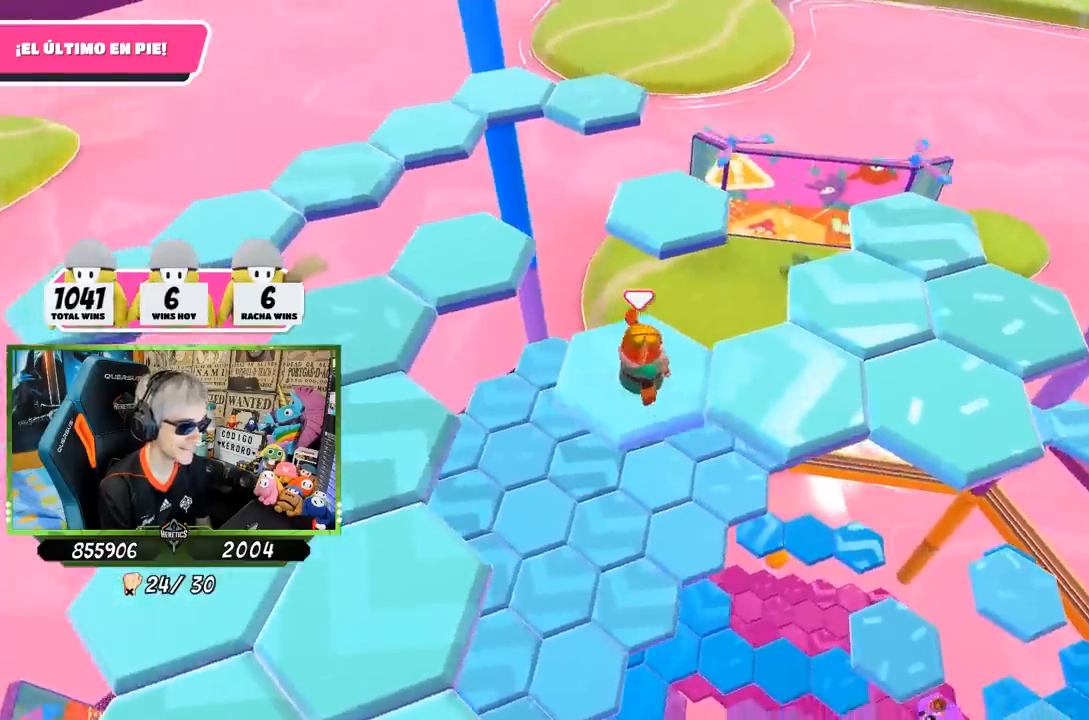
{"buttons": [], "left_stick": "center", "right_stick": "center", "events": [[117, "CROSS", "down"], [317, "CROSS", "up"], [417, "left_stick", "center"]]}
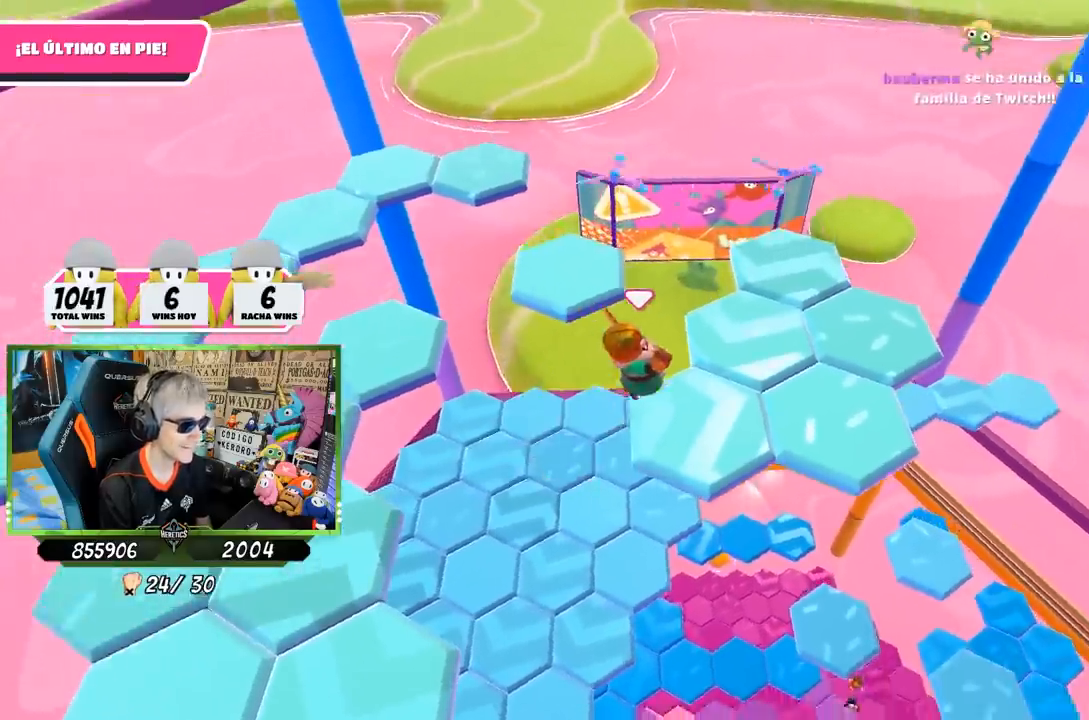
{"buttons": [], "left_stick": "right", "right_stick": "center", "events": [[33, "left_stick", "left"], [150, "left_stick", "center"], [167, "right_stick", "down-right"], [283, "right_stick", "center"], [483, "left_stick", "right"]]}
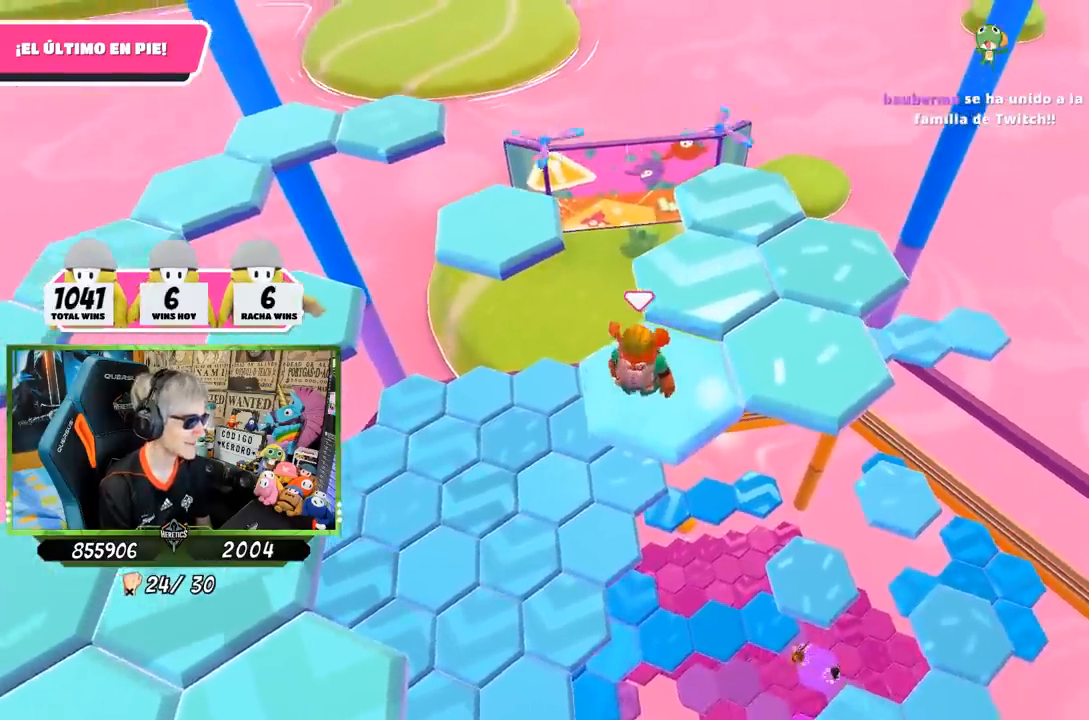
{"buttons": [], "left_stick": "right", "right_stick": "center", "events": [[183, "CROSS", "down"], [350, "CROSS", "up"]]}
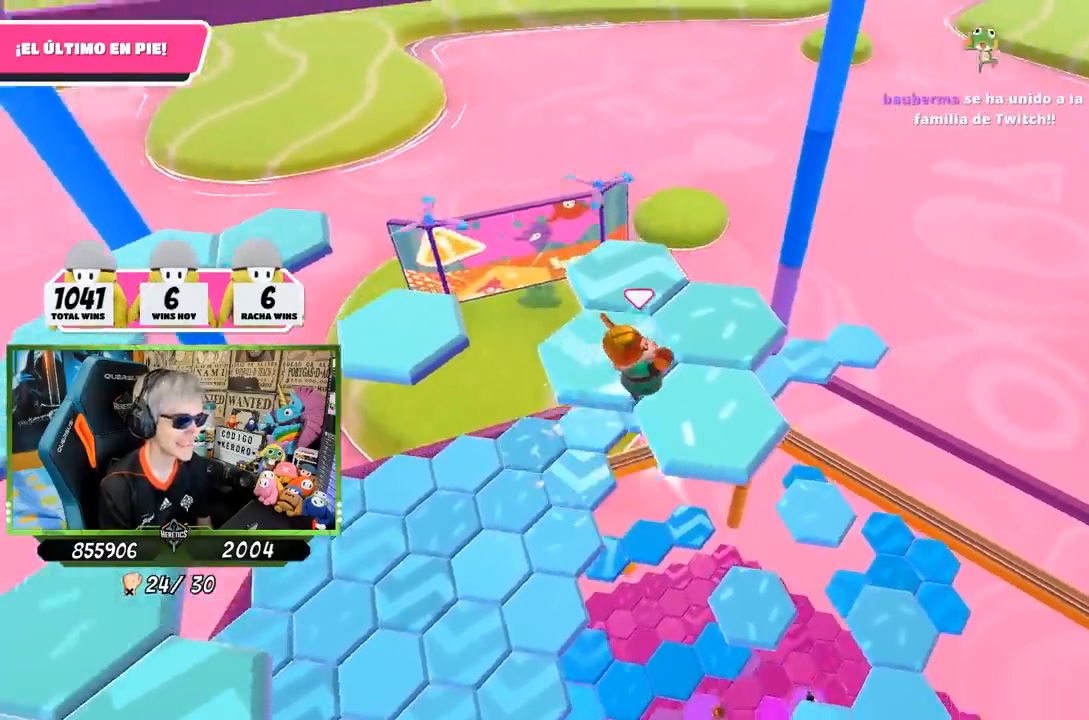
{"buttons": [], "left_stick": "center", "right_stick": "center", "events": [[17, "left_stick", "center"], [17, "right_stick", "left"], [100, "right_stick", "down-left"], [117, "left_stick", "left"], [283, "left_stick", "center"], [450, "right_stick", "center"]]}
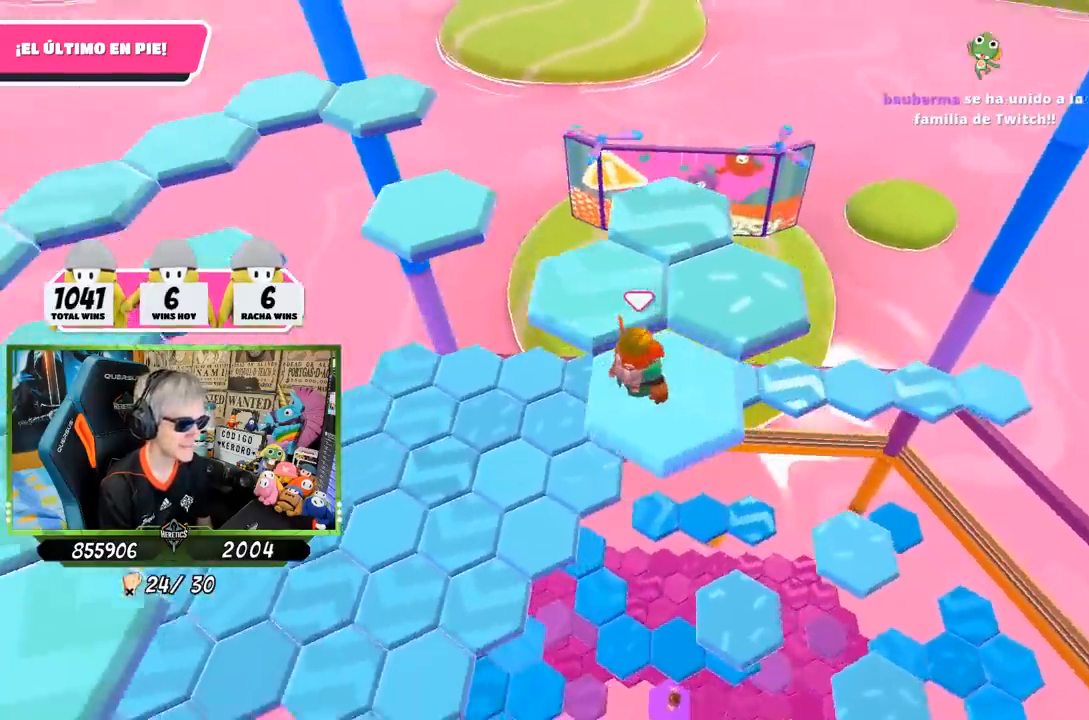
{"buttons": [], "left_stick": "up", "right_stick": "center", "events": [[117, "left_stick", "up-left"], [250, "CROSS", "down"], [350, "left_stick", "up"], [450, "CROSS", "up"]]}
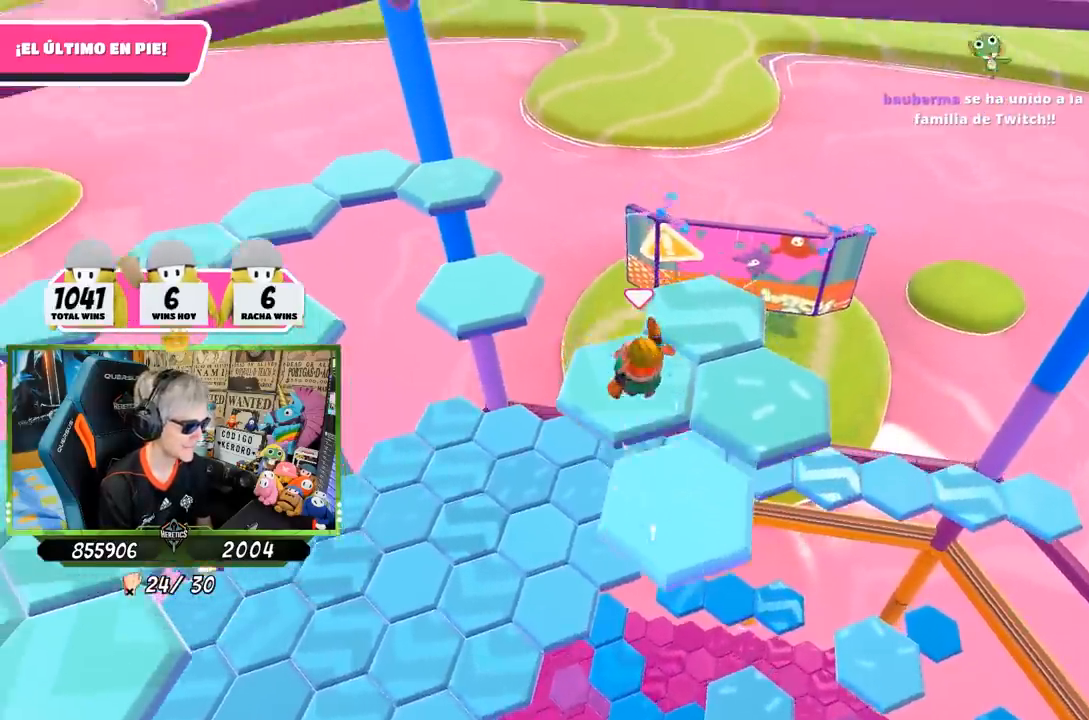
{"buttons": [], "left_stick": "center", "right_stick": "down-right", "events": [[67, "left_stick", "center"], [183, "left_stick", "down-right"], [383, "right_stick", "down-right"], [417, "left_stick", "center"]]}
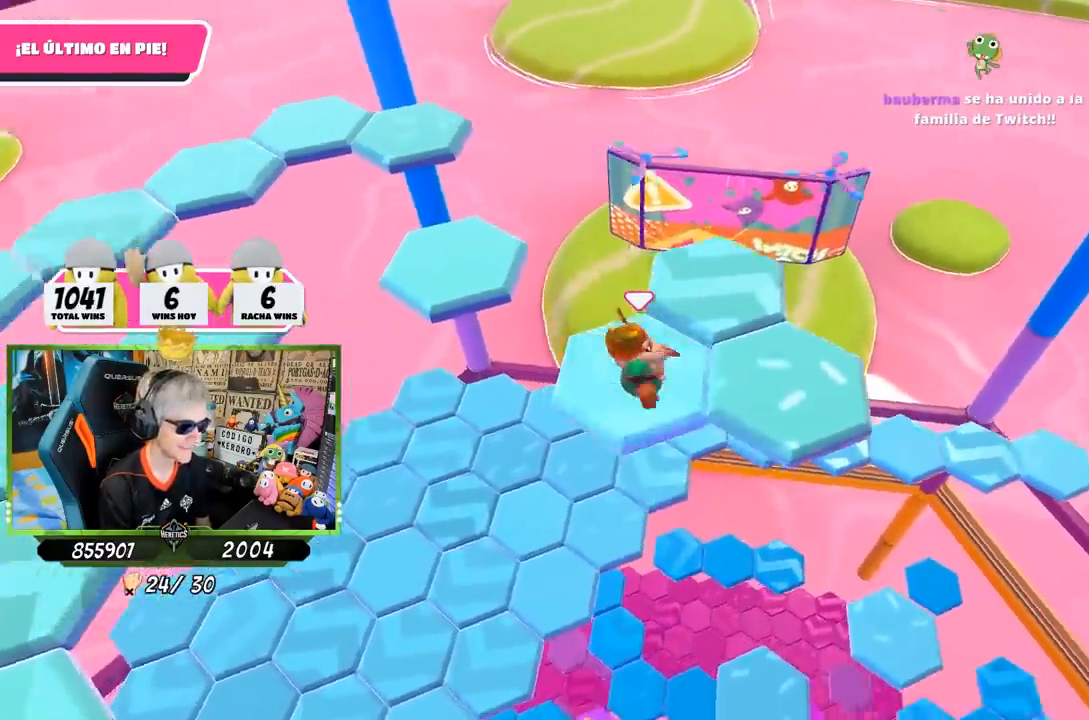
{"buttons": ["CROSS"], "left_stick": "right", "right_stick": "center", "events": [[17, "right_stick", "center"], [183, "left_stick", "right"], [417, "CROSS", "down"]]}
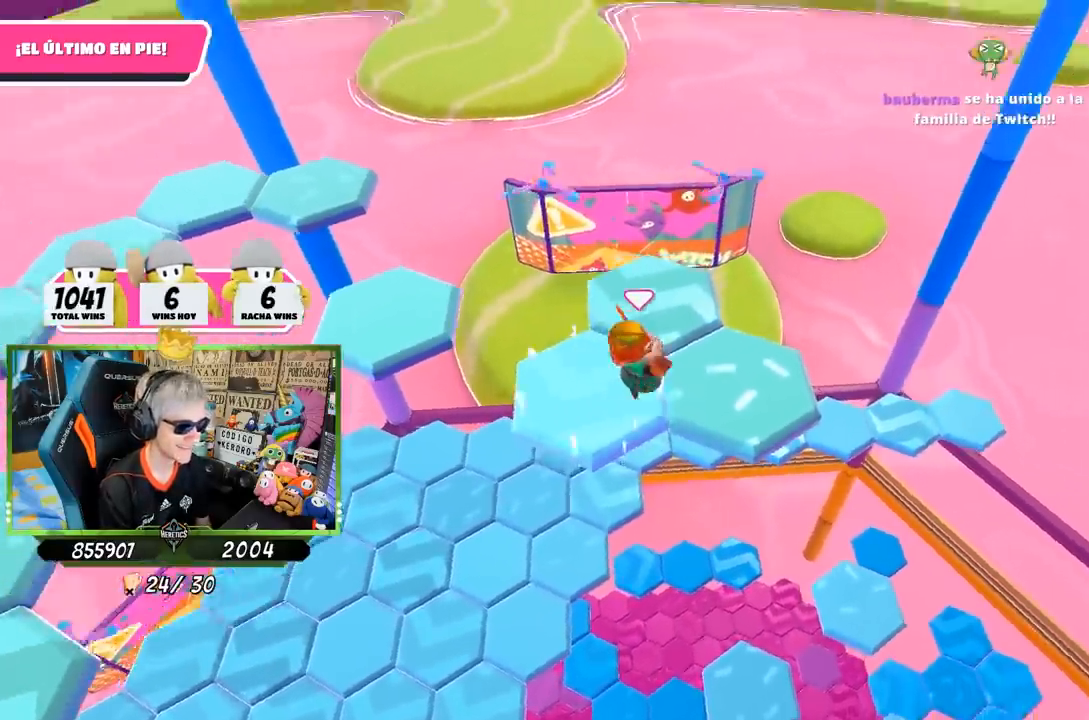
{"buttons": [], "left_stick": "up-left", "right_stick": "left", "events": [[50, "CROSS", "up"], [183, "left_stick", "center"], [183, "right_stick", "left"], [250, "left_stick", "up-left"]]}
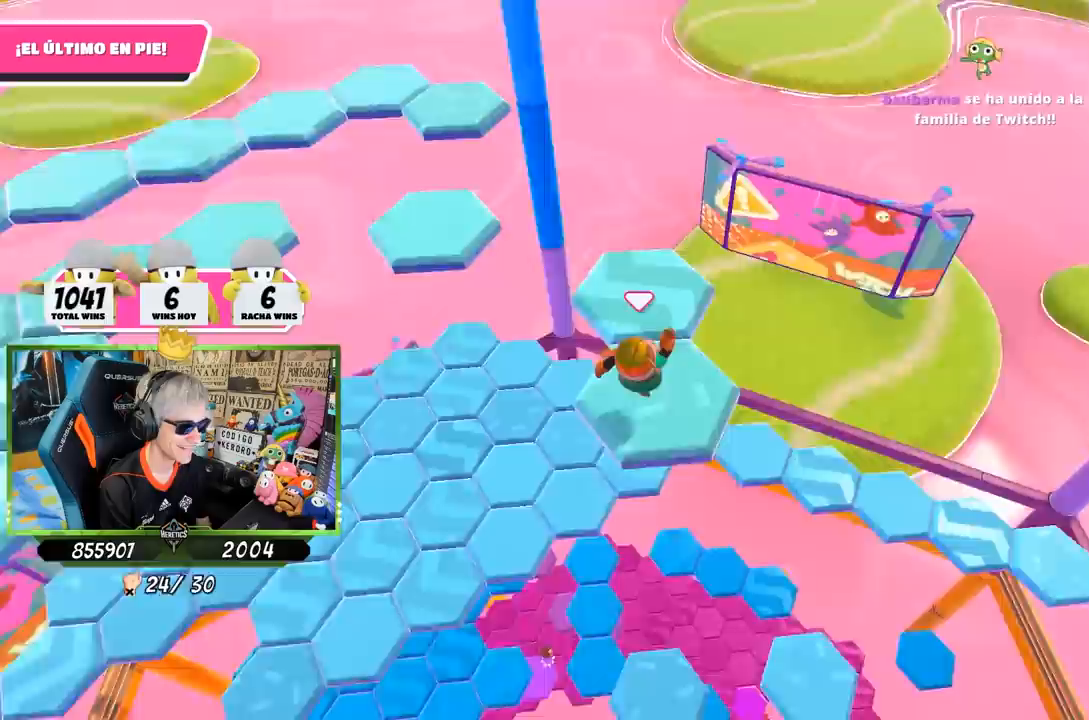
{"buttons": [], "left_stick": "up", "right_stick": "center", "events": [[17, "left_stick", "center"], [117, "right_stick", "center"], [383, "left_stick", "up"]]}
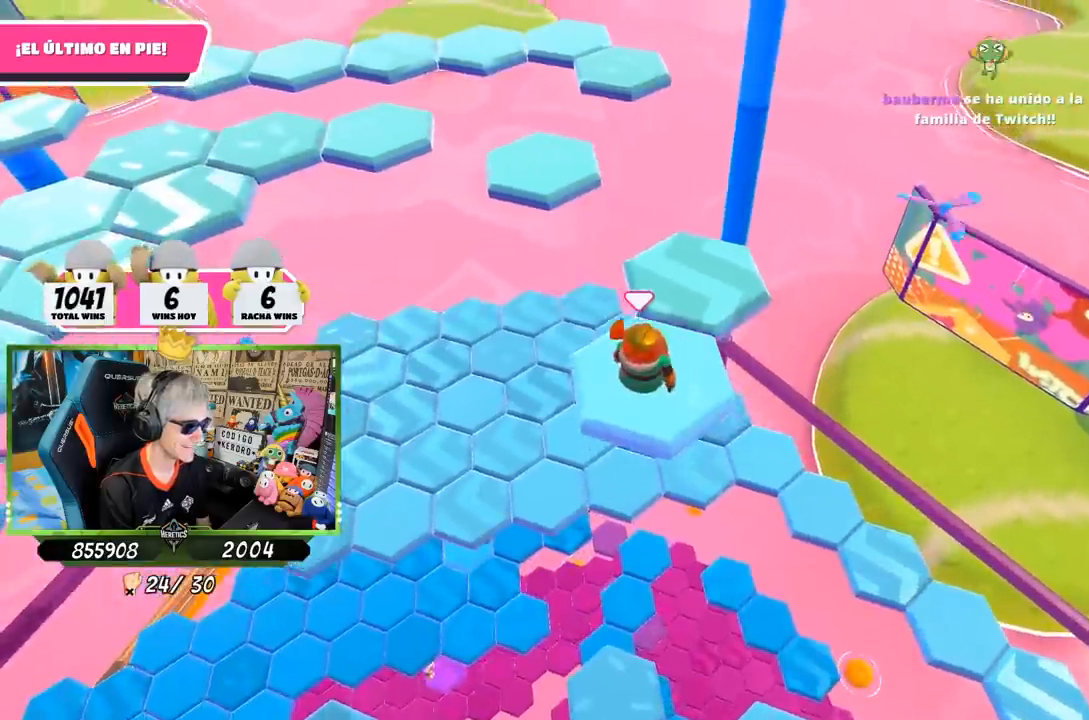
{"buttons": [], "left_stick": "down", "right_stick": "left", "events": [[50, "CROSS", "down"], [250, "CROSS", "up"], [350, "left_stick", "right"], [383, "right_stick", "left"], [450, "left_stick", "down"]]}
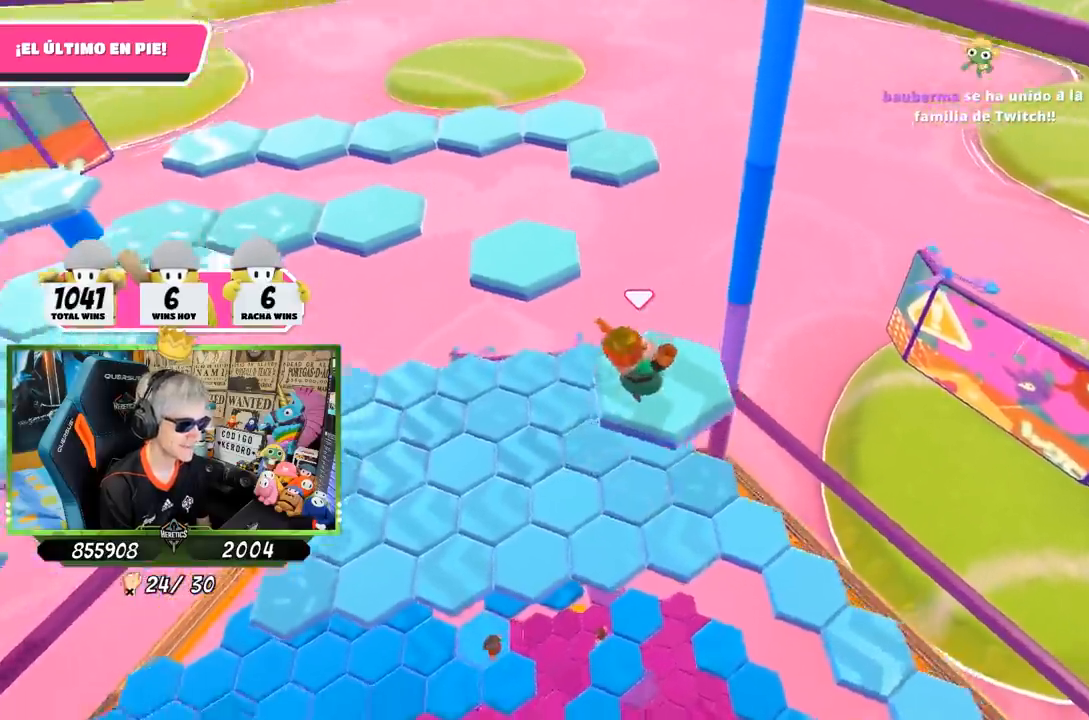
{"buttons": [], "left_stick": "up", "right_stick": "center", "events": [[50, "left_stick", "center"], [117, "left_stick", "up"], [350, "right_stick", "center"]]}
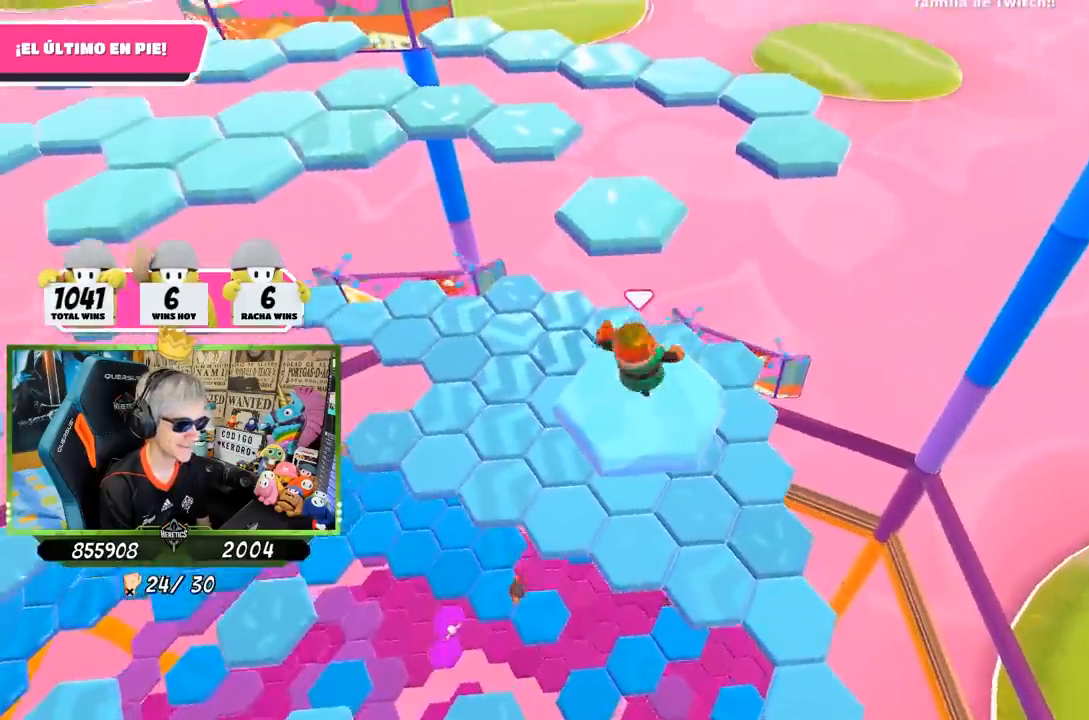
{"buttons": [], "left_stick": "up-left", "right_stick": "center", "events": [[183, "CROSS", "down"], [317, "left_stick", "up-left"], [417, "CROSS", "up"]]}
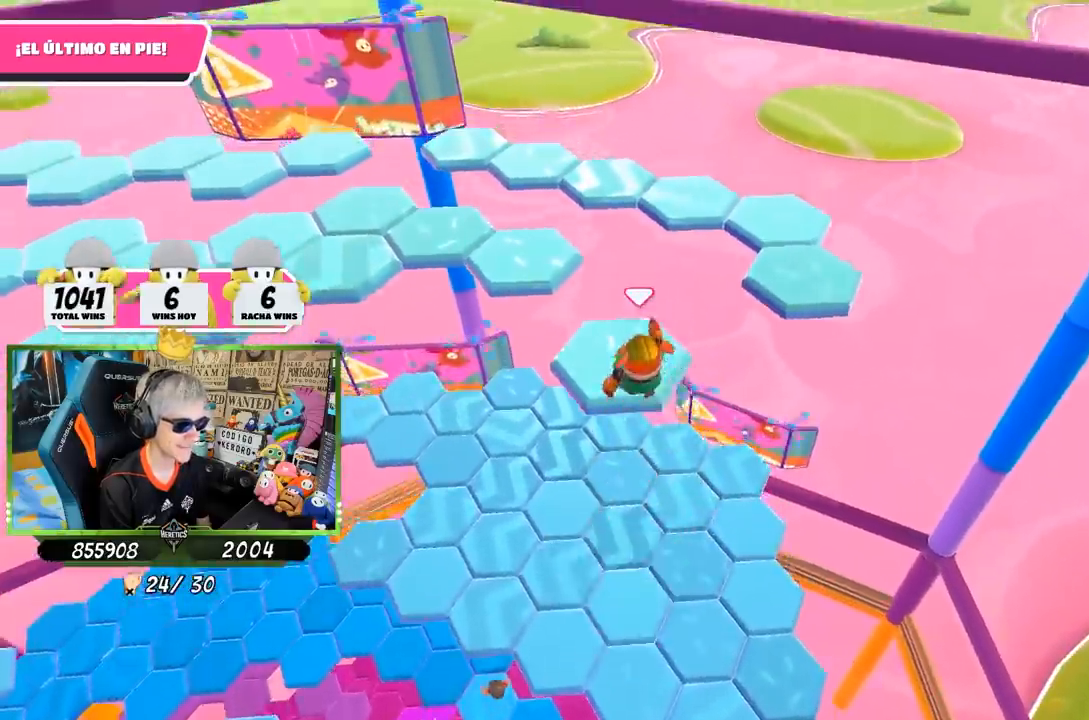
{"buttons": [], "left_stick": "up-right", "right_stick": "down-right", "events": [[83, "left_stick", "center"], [317, "left_stick", "up-right"], [317, "right_stick", "down-right"]]}
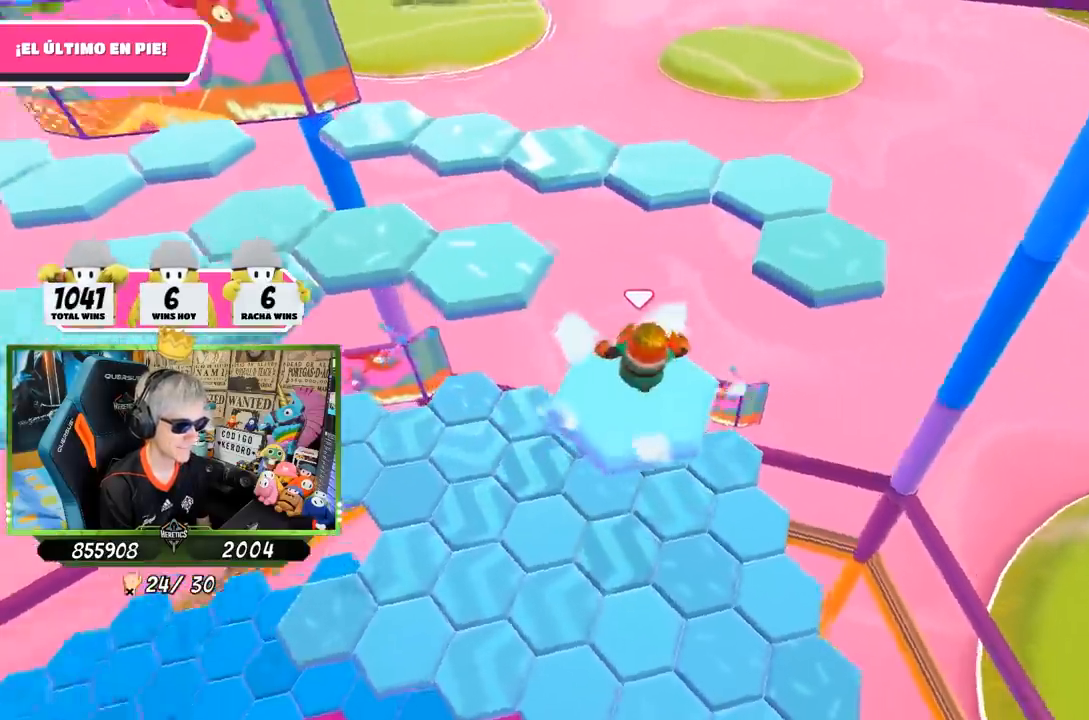
{"buttons": [], "left_stick": "up", "right_stick": "down-left", "events": [[17, "right_stick", "center"], [250, "CROSS", "down"], [333, "left_stick", "up"], [417, "CROSS", "up"], [483, "right_stick", "down-left"]]}
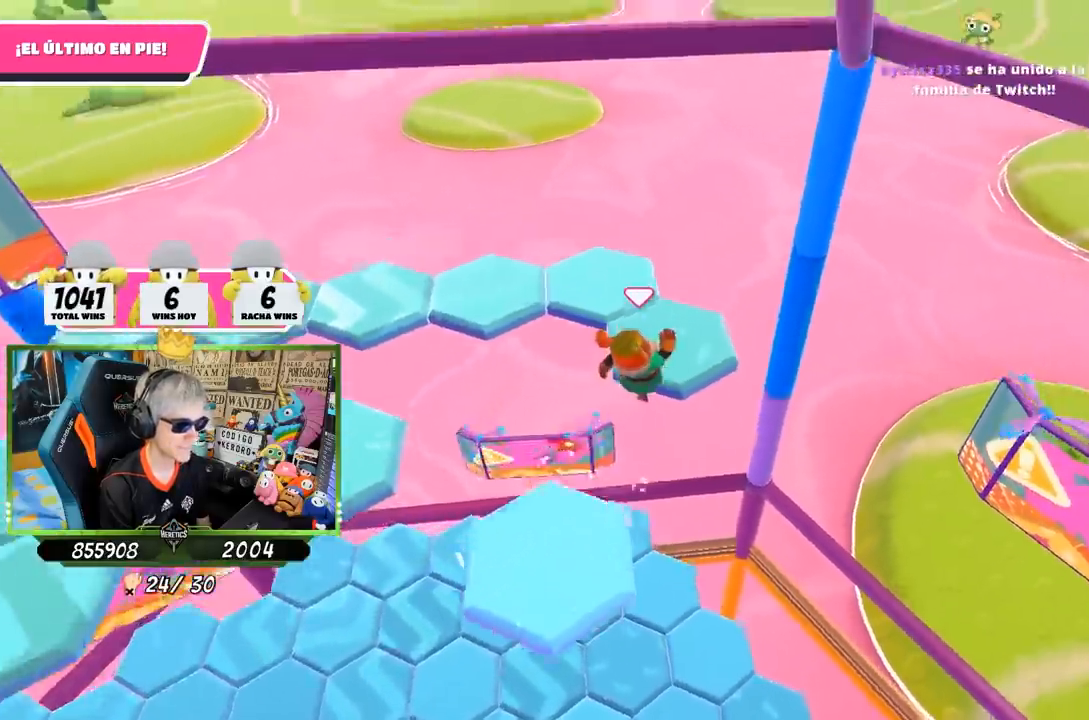
{"buttons": [], "left_stick": "center", "right_stick": "left", "events": [[83, "right_stick", "left"], [283, "left_stick", "left"], [483, "left_stick", "center"]]}
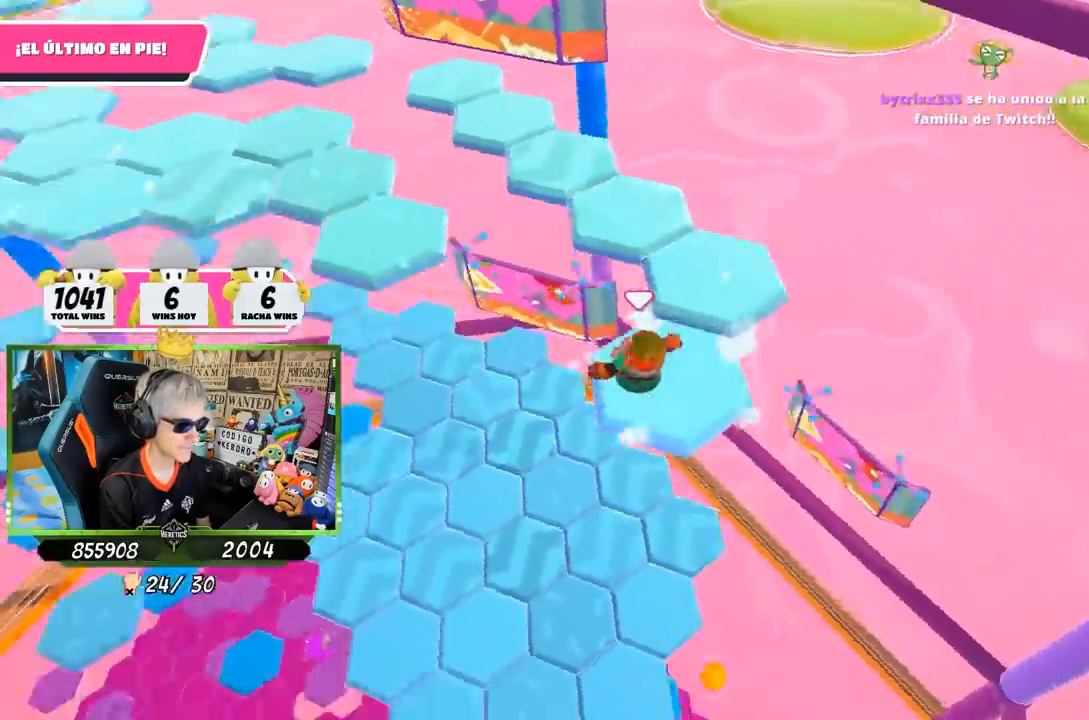
{"buttons": ["CROSS"], "left_stick": "up-right", "right_stick": "center", "events": [[117, "right_stick", "center"], [250, "left_stick", "up-right"], [417, "CROSS", "down"]]}